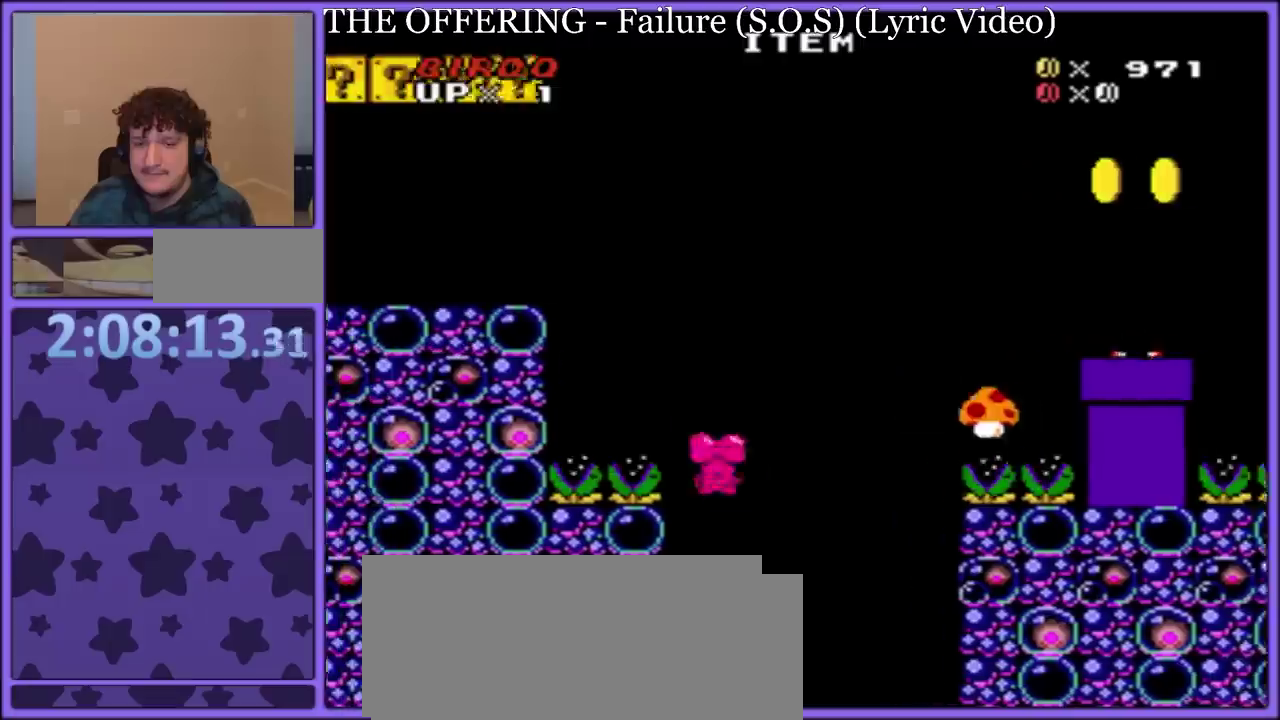
Gameplay with a controller (Nintendo layout); each line is a JSON object with the inputs held at the frame after it. "events" lists button and stick changes between this image and that frame as [ms after this image, input, new state], when the widget could be followed in between. Not read: L3 R3.
{"buttons": ["Y", "DPAD_RIGHT"], "events": [[67, "B", "down"], [183, "DPAD_LEFT", "up"], [183, "DPAD_RIGHT", "down"], [483, "B", "up"]]}
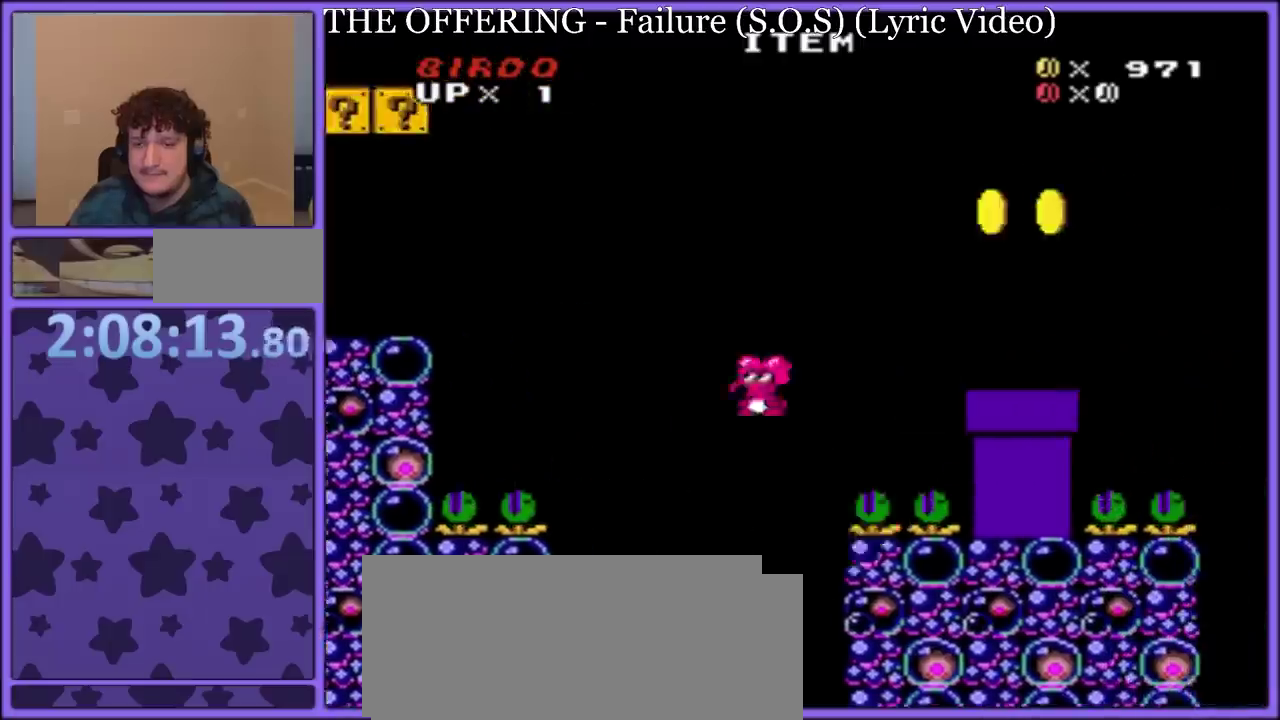
{"buttons": ["B", "Y", "DPAD_RIGHT"], "events": [[200, "DPAD_RIGHT", "up"], [217, "DPAD_LEFT", "down"], [267, "B", "down"], [333, "DPAD_LEFT", "up"], [367, "DPAD_RIGHT", "down"]]}
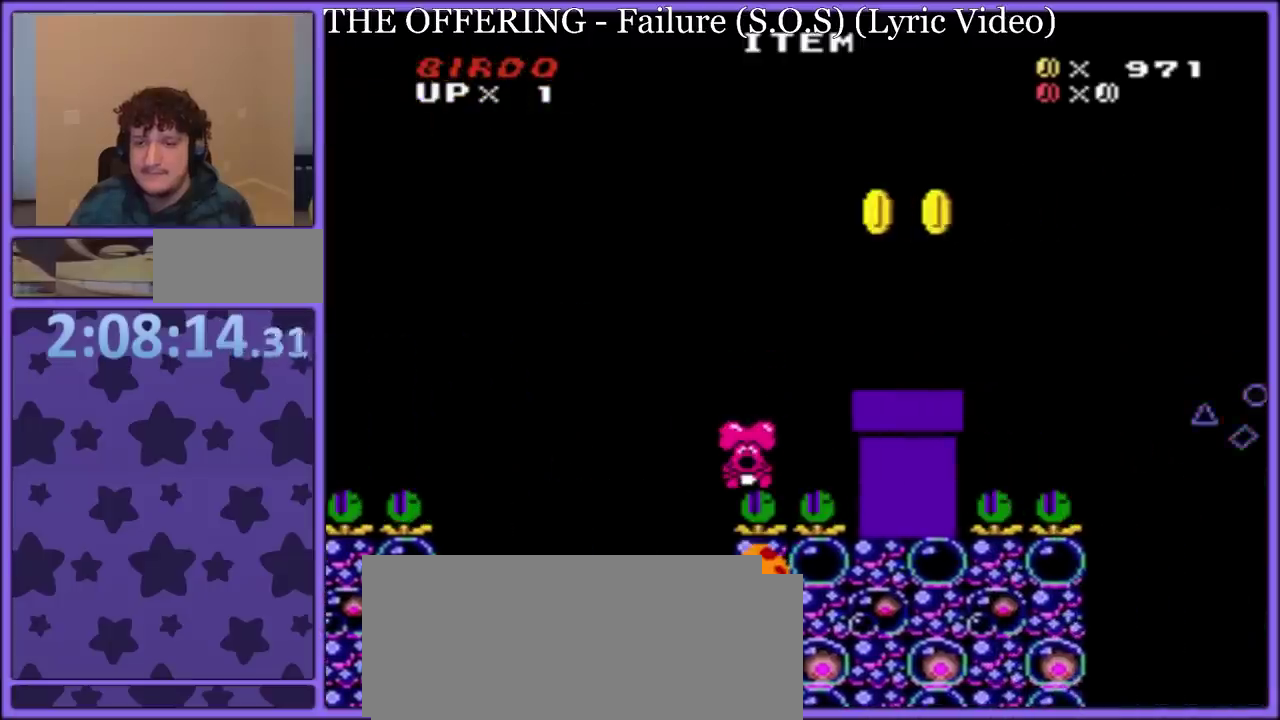
{"buttons": [], "events": [[17, "DPAD_RIGHT", "up"], [33, "B", "up"], [150, "Y", "up"], [217, "A", "down"], [333, "A", "up"], [400, "A", "down"], [483, "A", "up"]]}
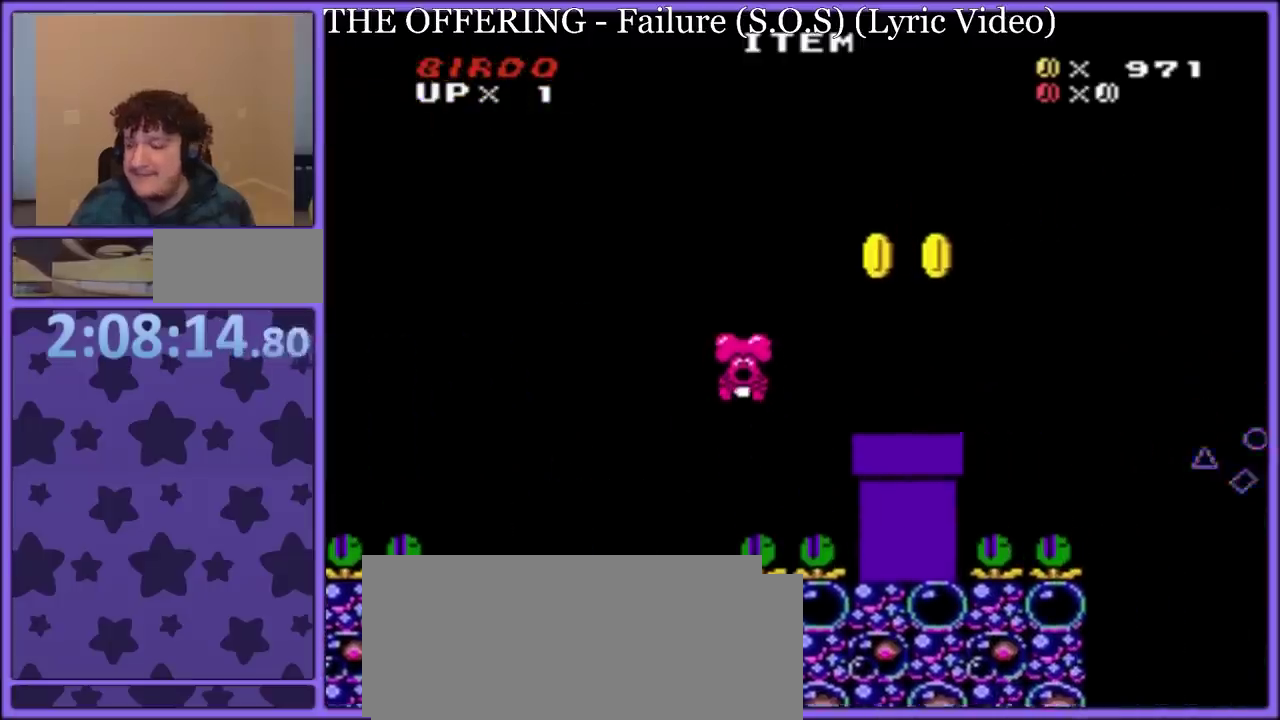
{"buttons": [], "events": [[67, "A", "down"], [167, "A", "up"], [217, "A", "down"], [317, "A", "up"], [400, "A", "down"], [500, "A", "up"]]}
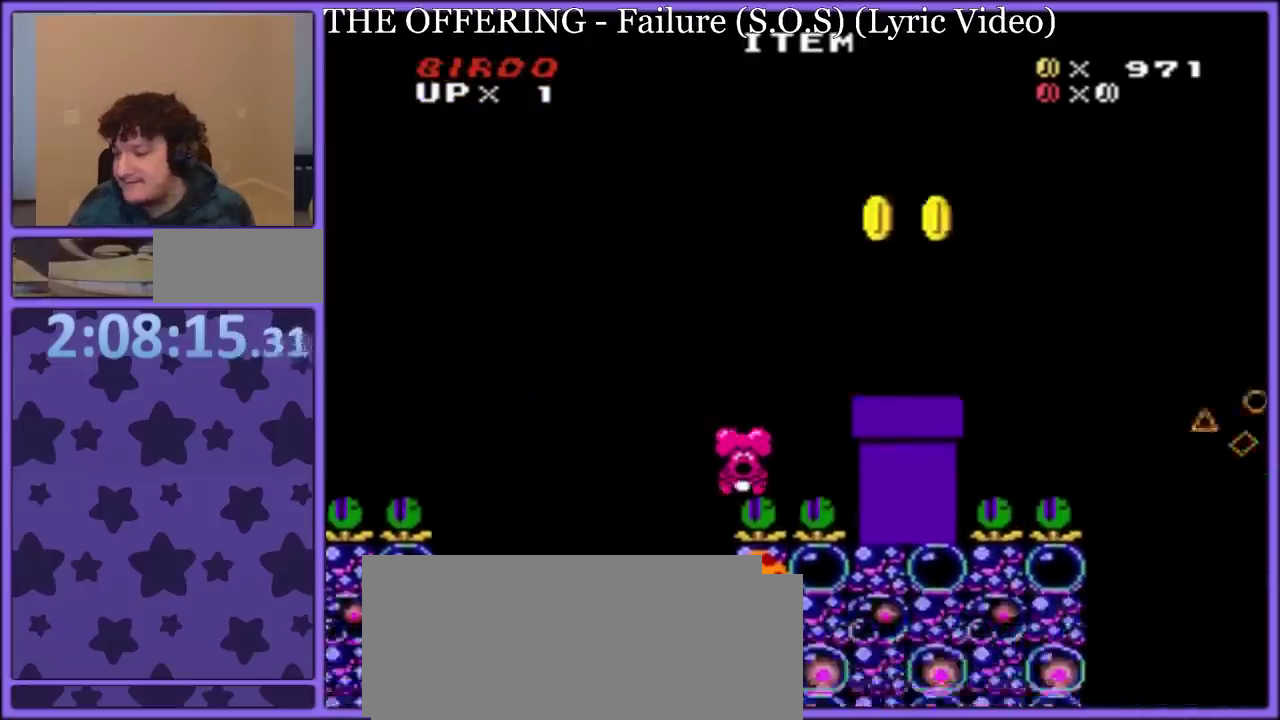
{"buttons": ["A"], "events": [[17, "A", "down"], [50, "A", "up"], [100, "A", "down"], [217, "A", "up"], [283, "A", "down"], [350, "A", "up"], [433, "A", "down"]]}
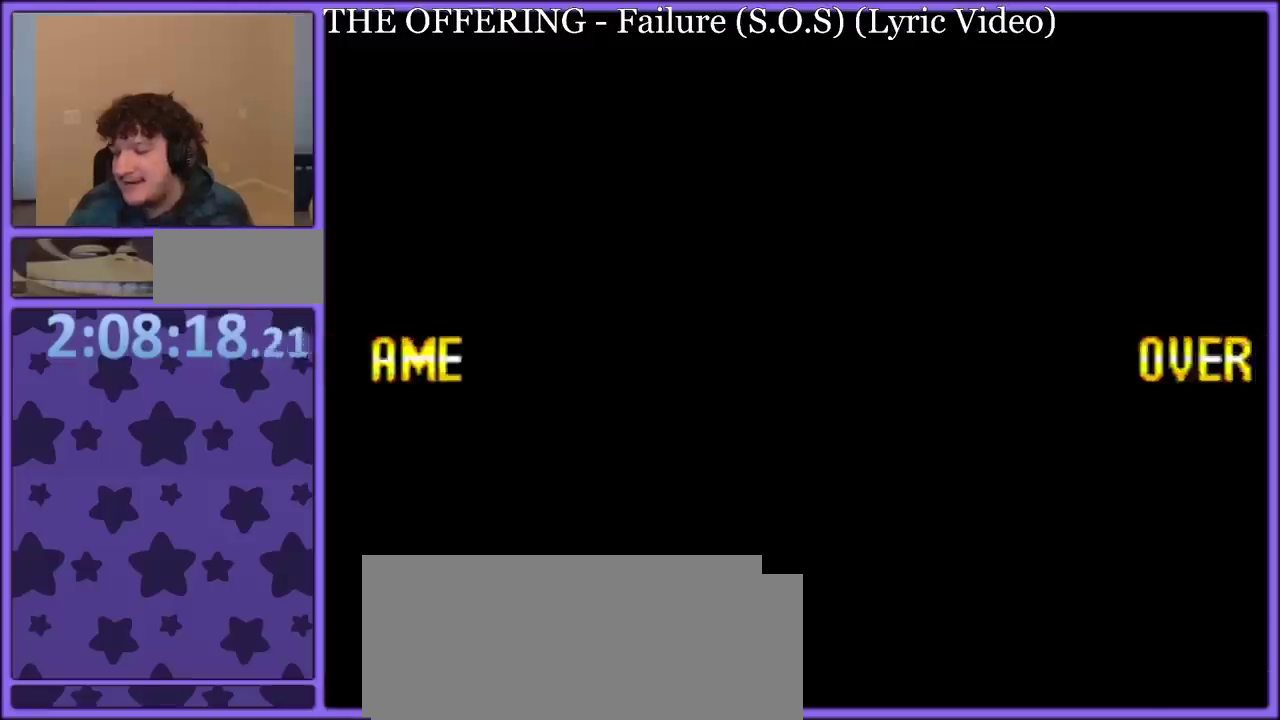
{"buttons": ["A"], "events": [[33, "A", "up"], [100, "A", "down"], [200, "A", "up"], [267, "A", "down"], [333, "A", "up"], [417, "A", "down"]]}
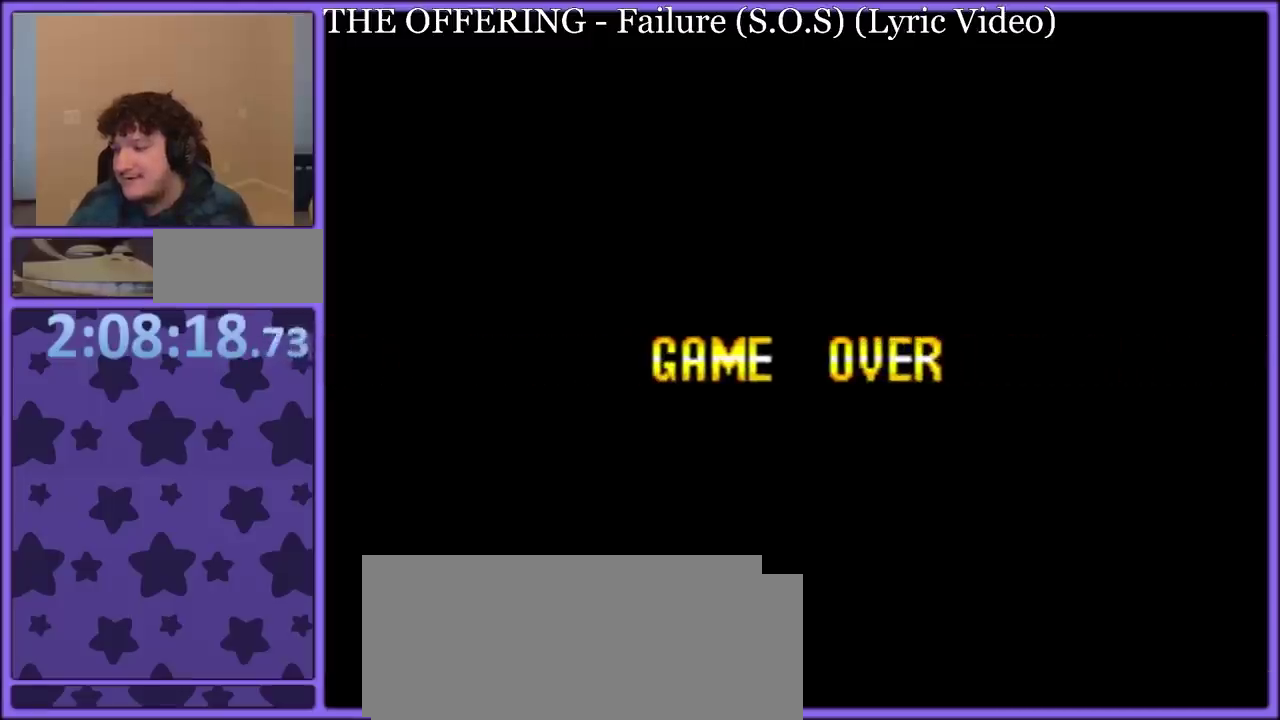
{"buttons": [], "events": [[17, "A", "up"], [83, "A", "down"], [150, "A", "up"], [250, "A", "down"], [317, "A", "up"], [400, "A", "down"], [483, "A", "up"]]}
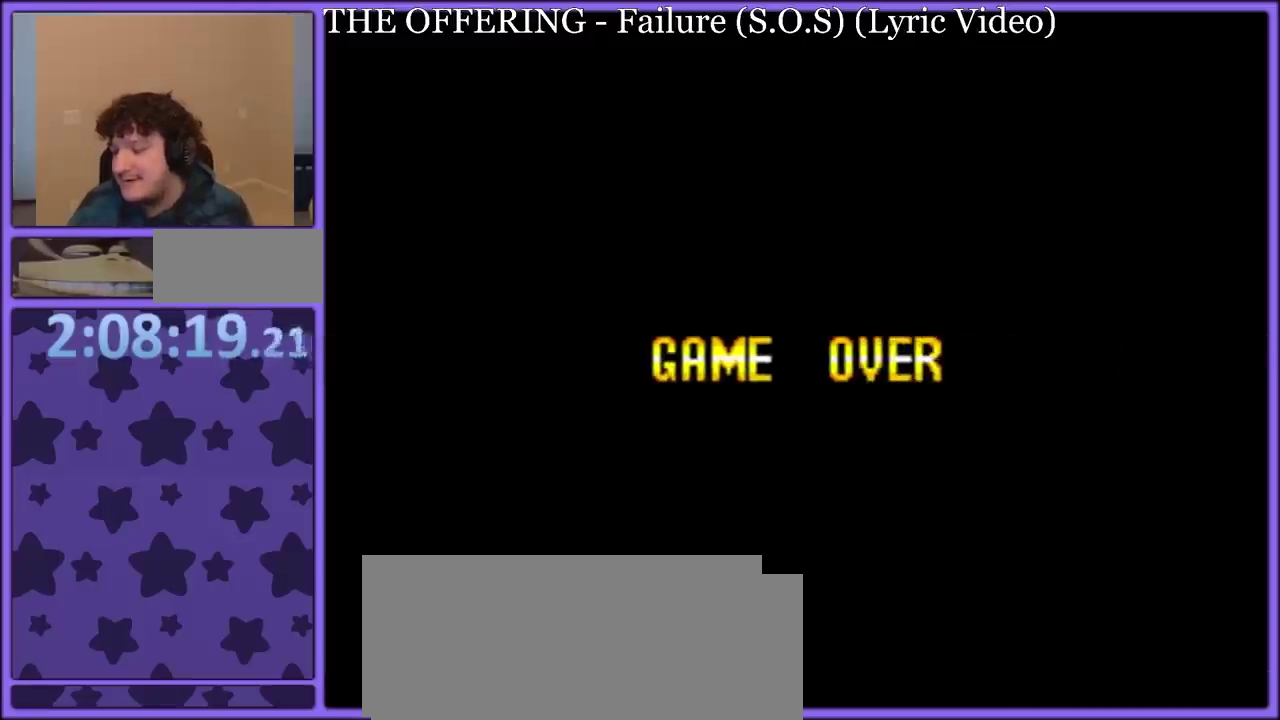
{"buttons": [], "events": [[83, "A", "down"], [150, "A", "up"], [233, "A", "down"], [300, "A", "up"], [383, "A", "down"], [450, "A", "up"]]}
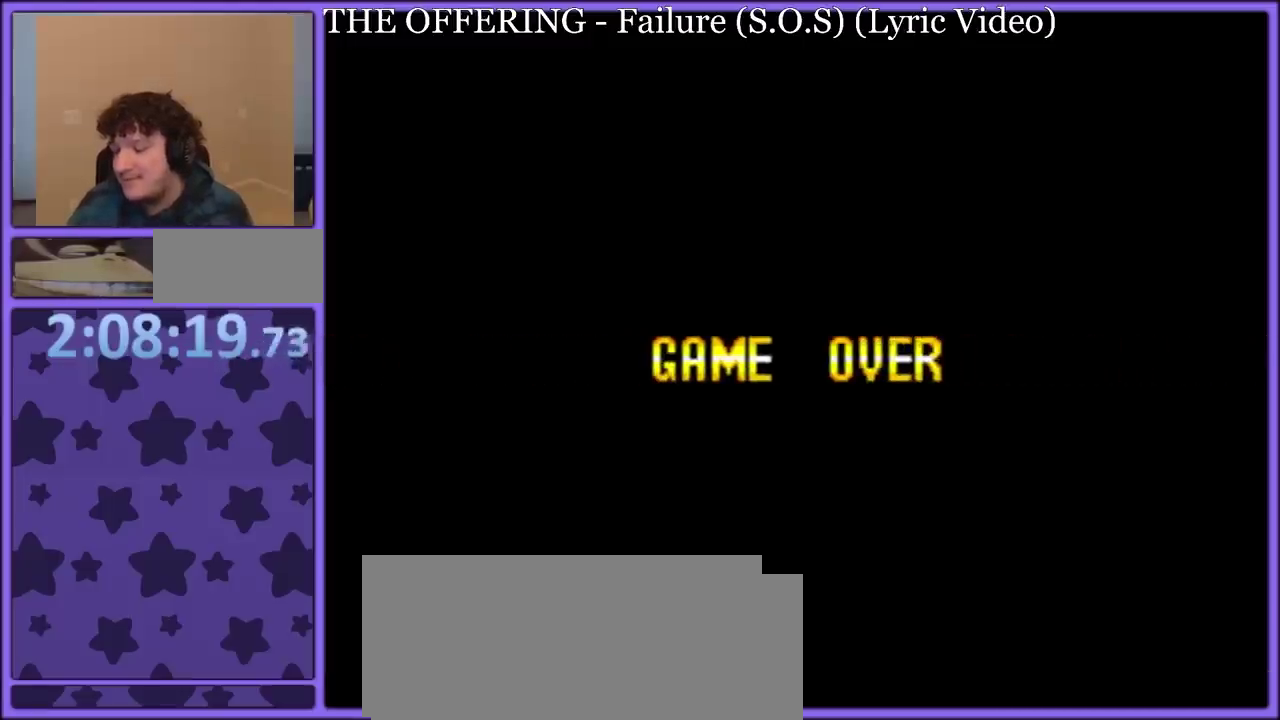
{"buttons": ["A"], "events": [[33, "A", "down"], [100, "A", "up"], [200, "A", "down"], [267, "A", "up"], [333, "A", "down"], [417, "A", "up"], [500, "A", "down"]]}
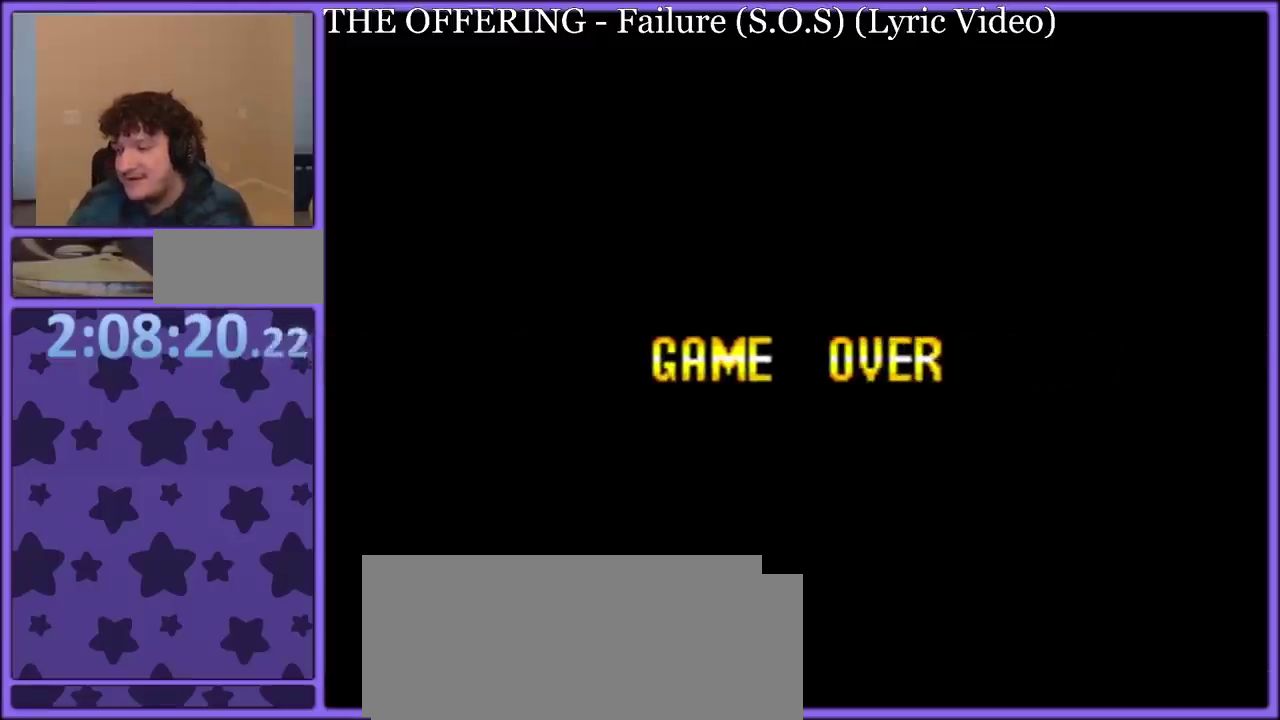
{"buttons": [], "events": [[50, "A", "up"], [133, "A", "down"], [217, "A", "up"]]}
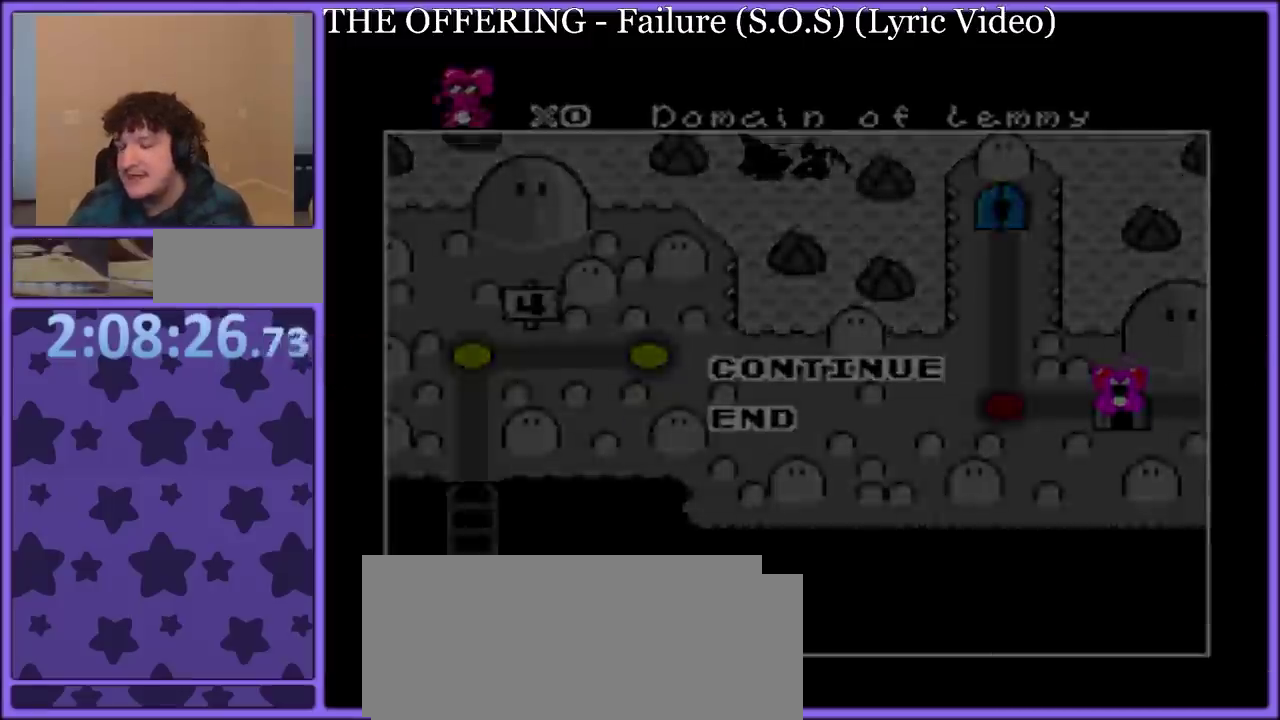
{"buttons": [], "events": []}
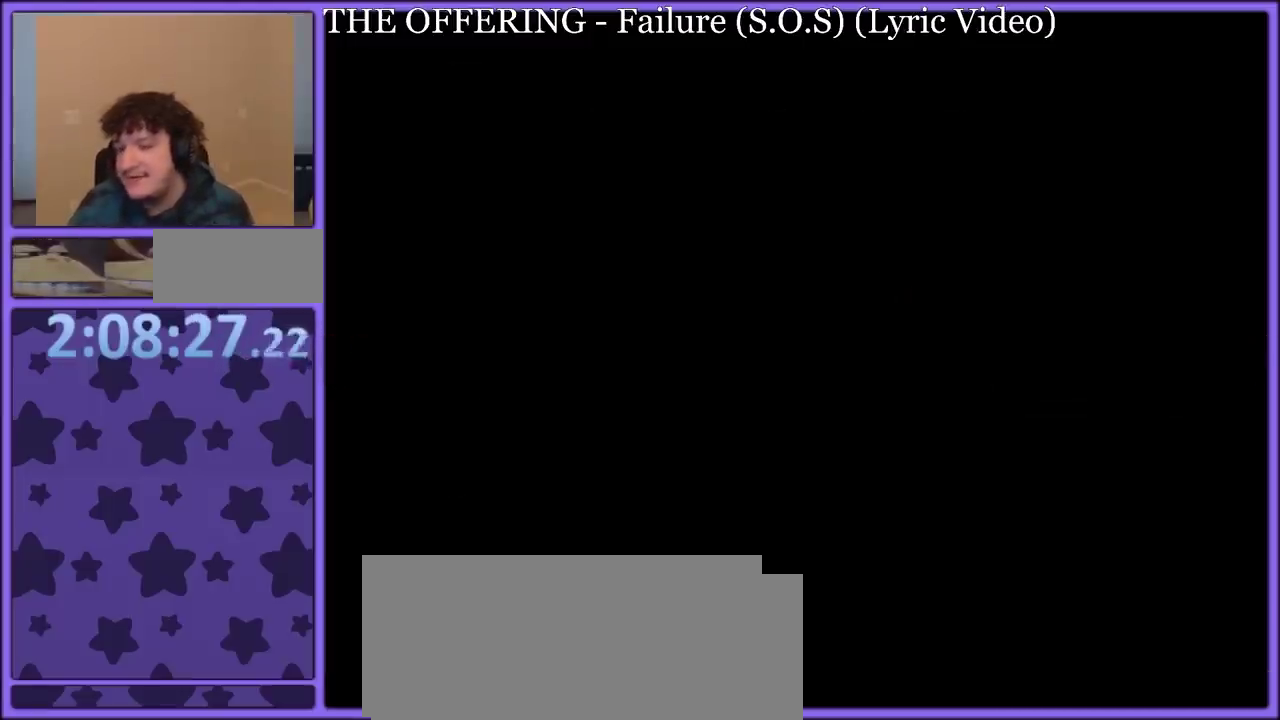
{"buttons": [], "events": []}
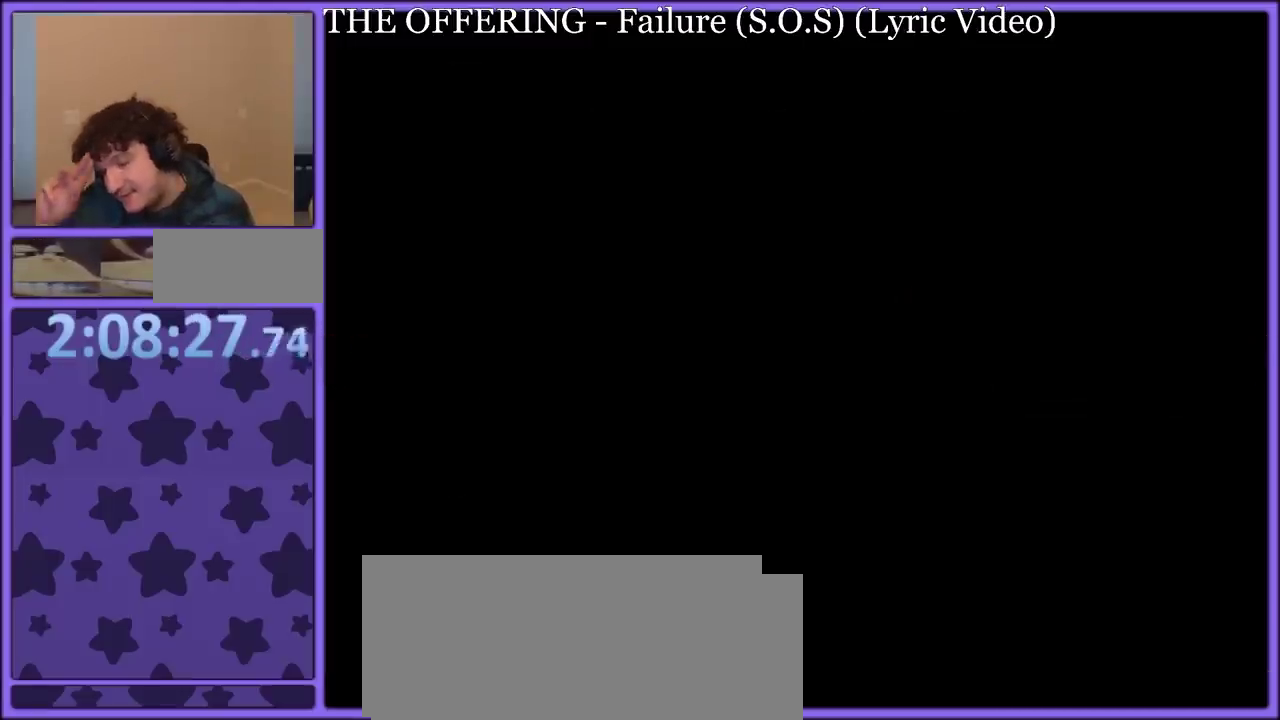
{"buttons": [], "events": []}